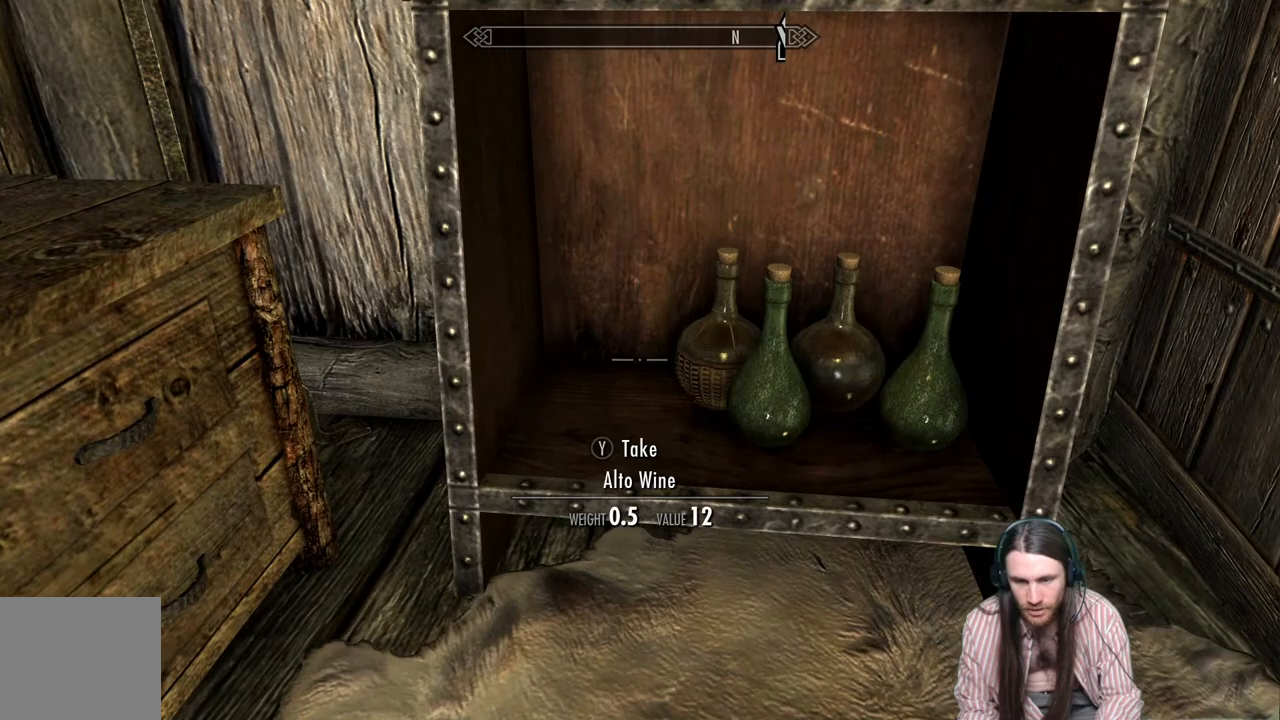
Gameplay with a controller (Xbox layout); each line is a JSON object with the inputs held at the frame after it. "events" lists button and stick changes between this image and that frame as [ms after this image, input, new state], when the widget could be followed in between.
{"buttons": [], "left_stick": "center", "right_stick": "center", "events": [[50, "right_stick", "right"], [267, "right_stick", "center"]]}
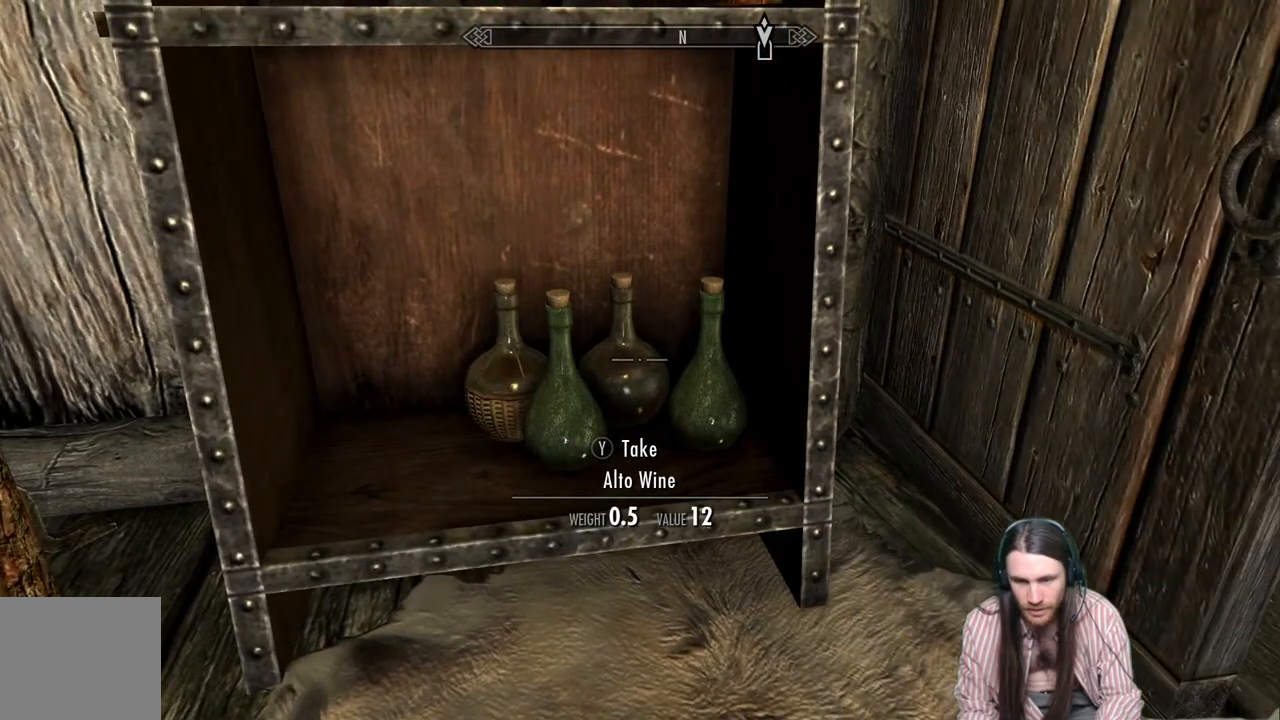
{"buttons": [], "left_stick": "center", "right_stick": "center", "events": [[67, "right_stick", "right"], [217, "right_stick", "center"]]}
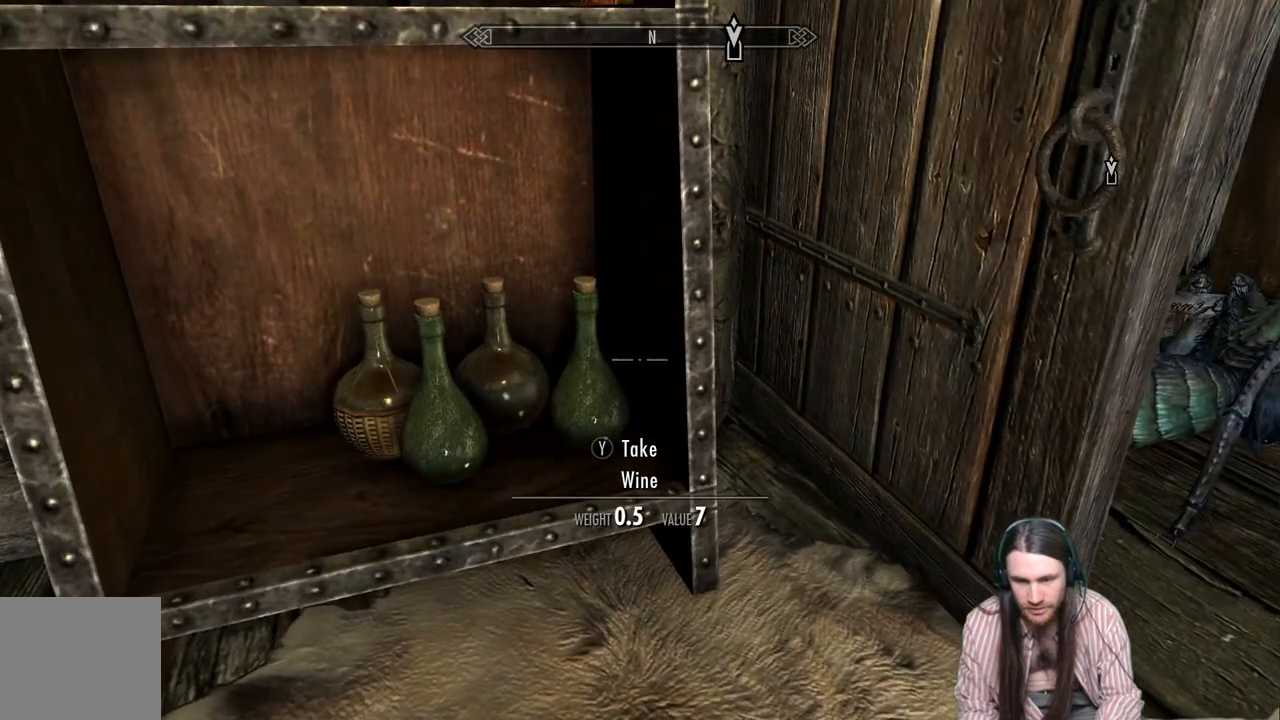
{"buttons": [], "left_stick": "center", "right_stick": "center", "events": [[67, "Y", "down"], [167, "Y", "up"], [300, "right_stick", "left"], [417, "right_stick", "center"]]}
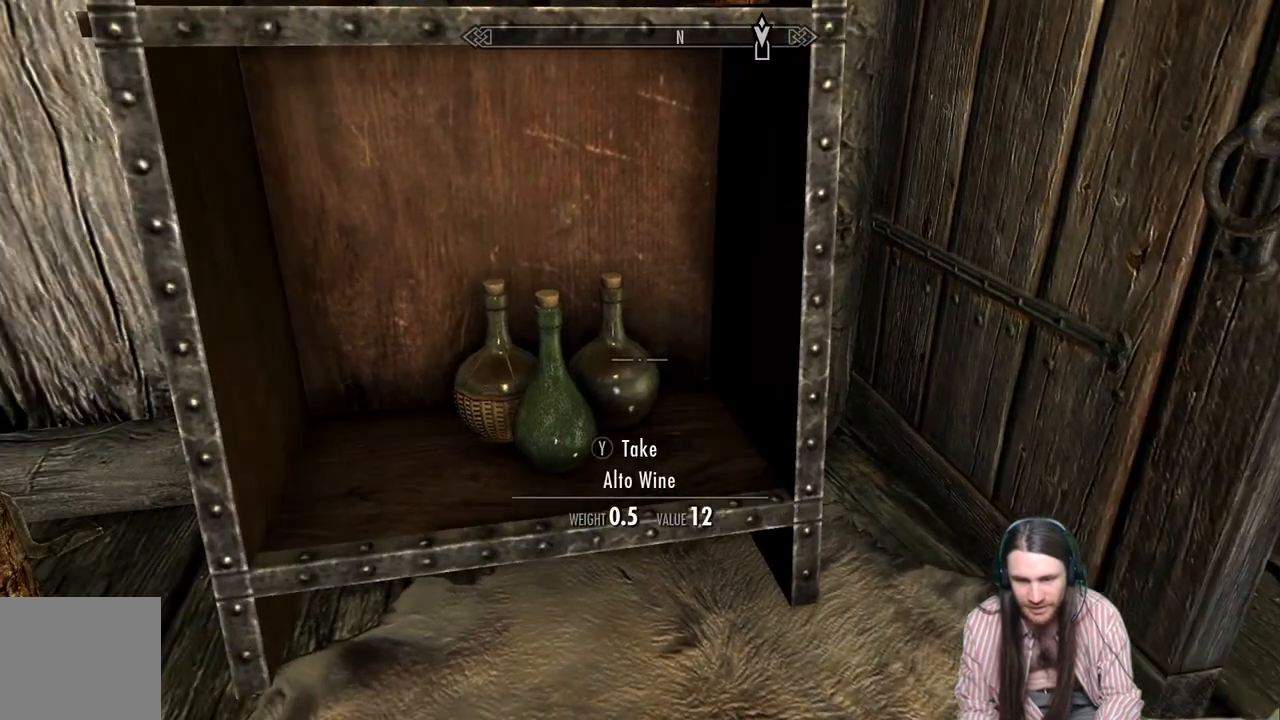
{"buttons": [], "left_stick": "center", "right_stick": "center", "events": [[333, "right_stick", "left"], [467, "right_stick", "center"]]}
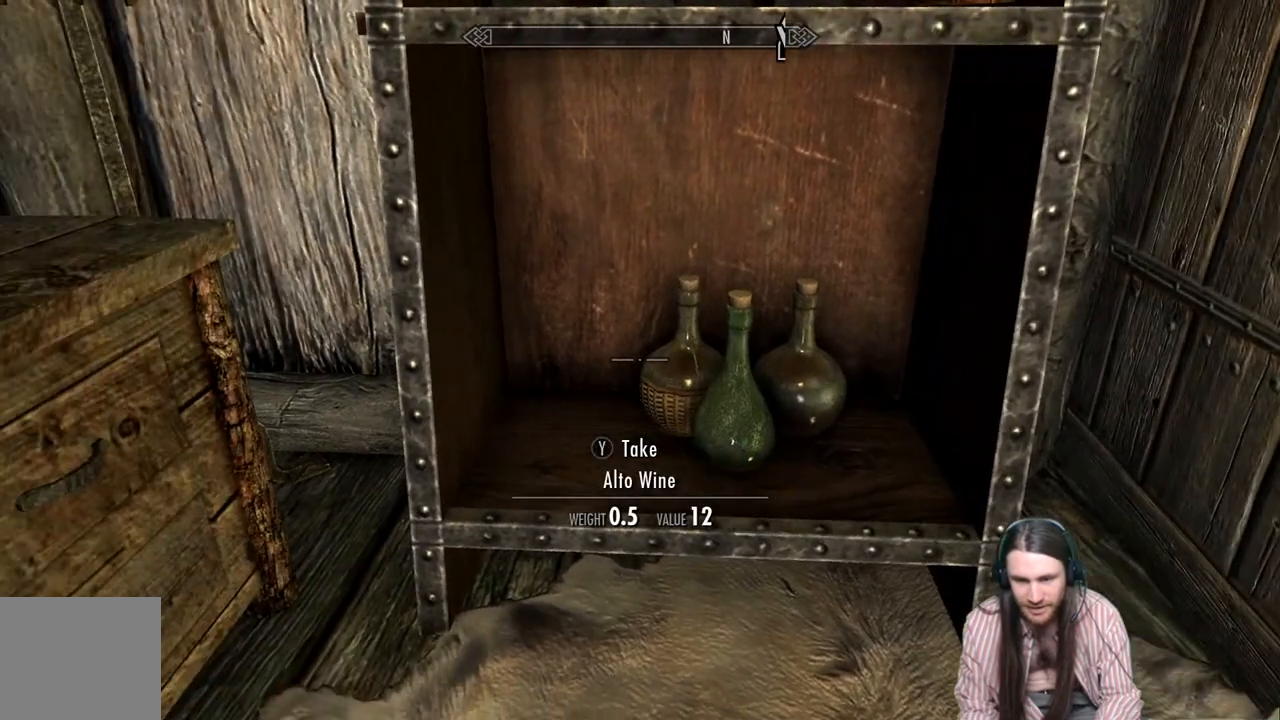
{"buttons": [], "left_stick": "center", "right_stick": "down-right", "events": [[333, "right_stick", "right"], [417, "right_stick", "down-right"]]}
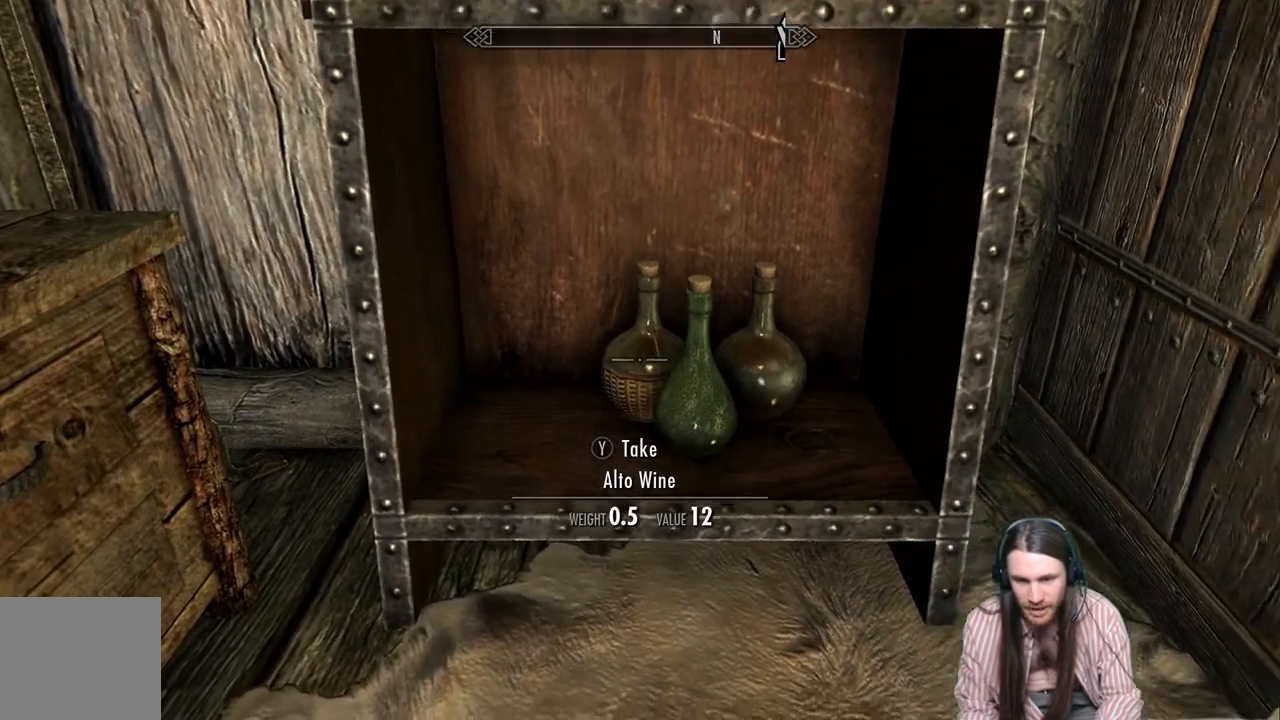
{"buttons": ["Y"], "left_stick": "center", "right_stick": "center", "events": [[50, "right_stick", "center"], [467, "Y", "down"]]}
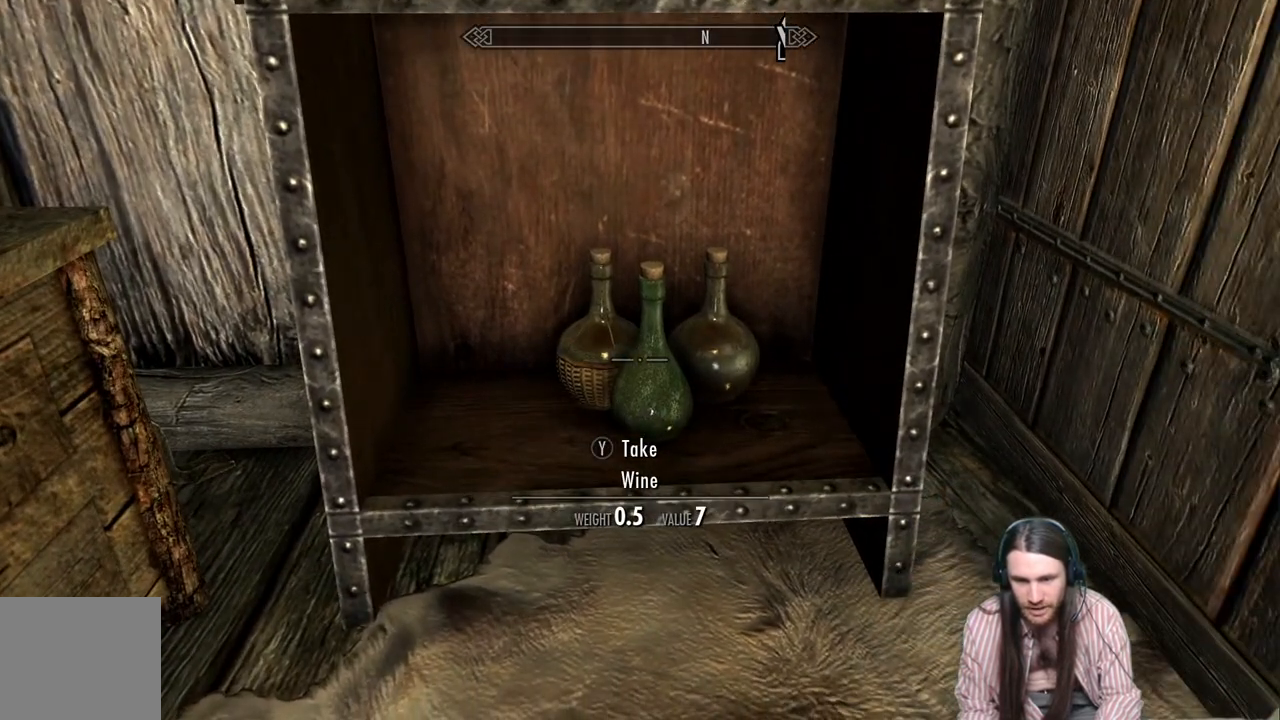
{"buttons": [], "left_stick": "center", "right_stick": "left", "events": [[67, "Y", "up"], [450, "right_stick", "left"]]}
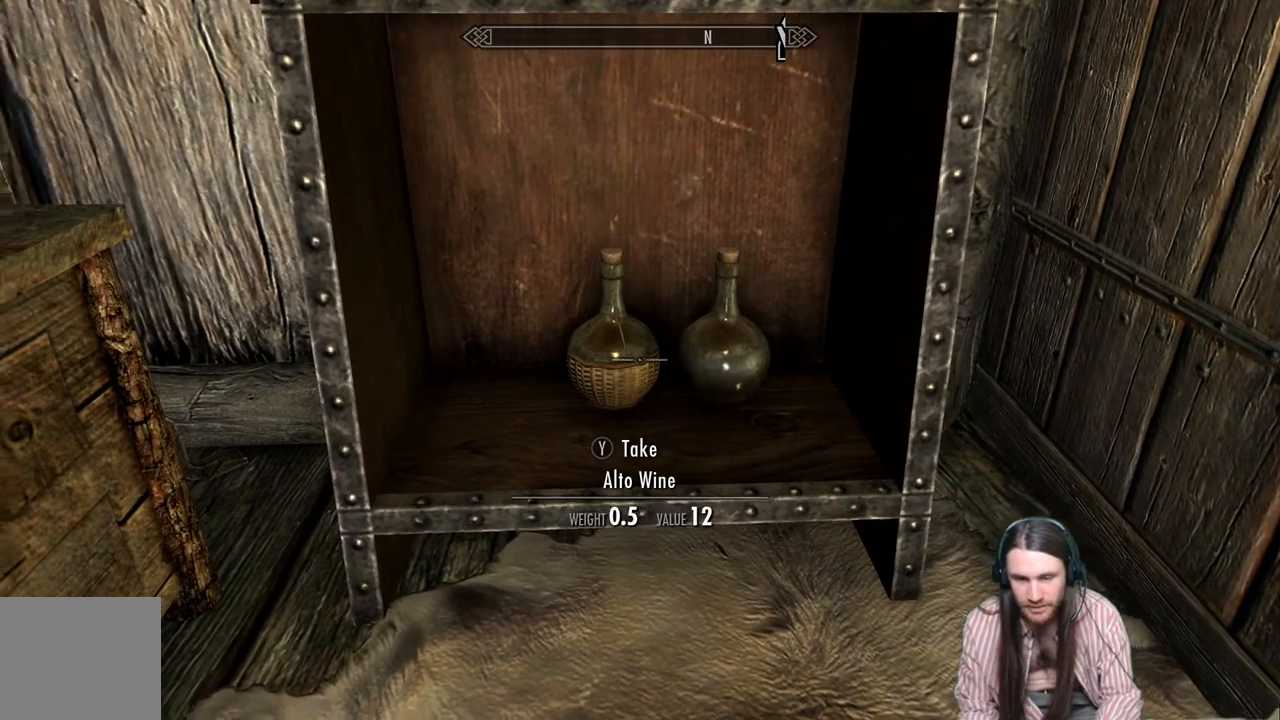
{"buttons": [], "left_stick": "right", "right_stick": "left", "events": [[467, "left_stick", "right"]]}
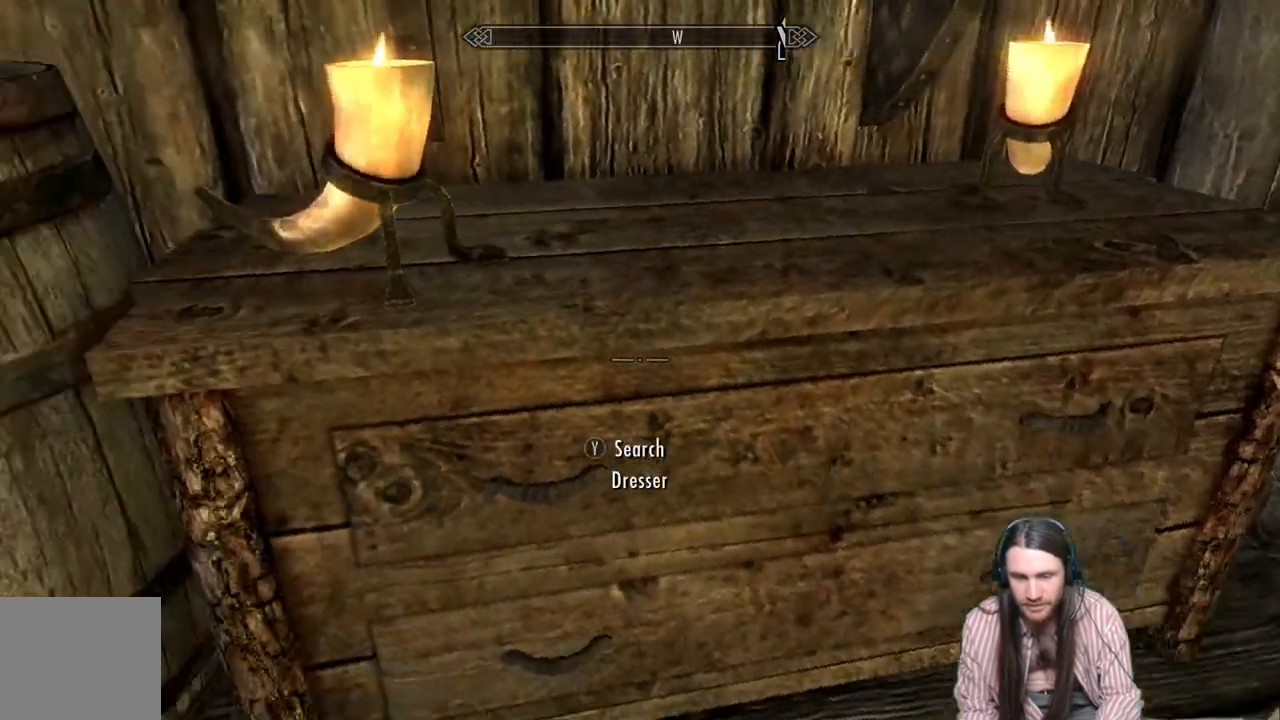
{"buttons": ["Y"], "left_stick": "center", "right_stick": "center", "events": [[67, "right_stick", "center"], [183, "left_stick", "center"], [233, "right_stick", "down-left"], [400, "right_stick", "center"], [433, "Y", "down"]]}
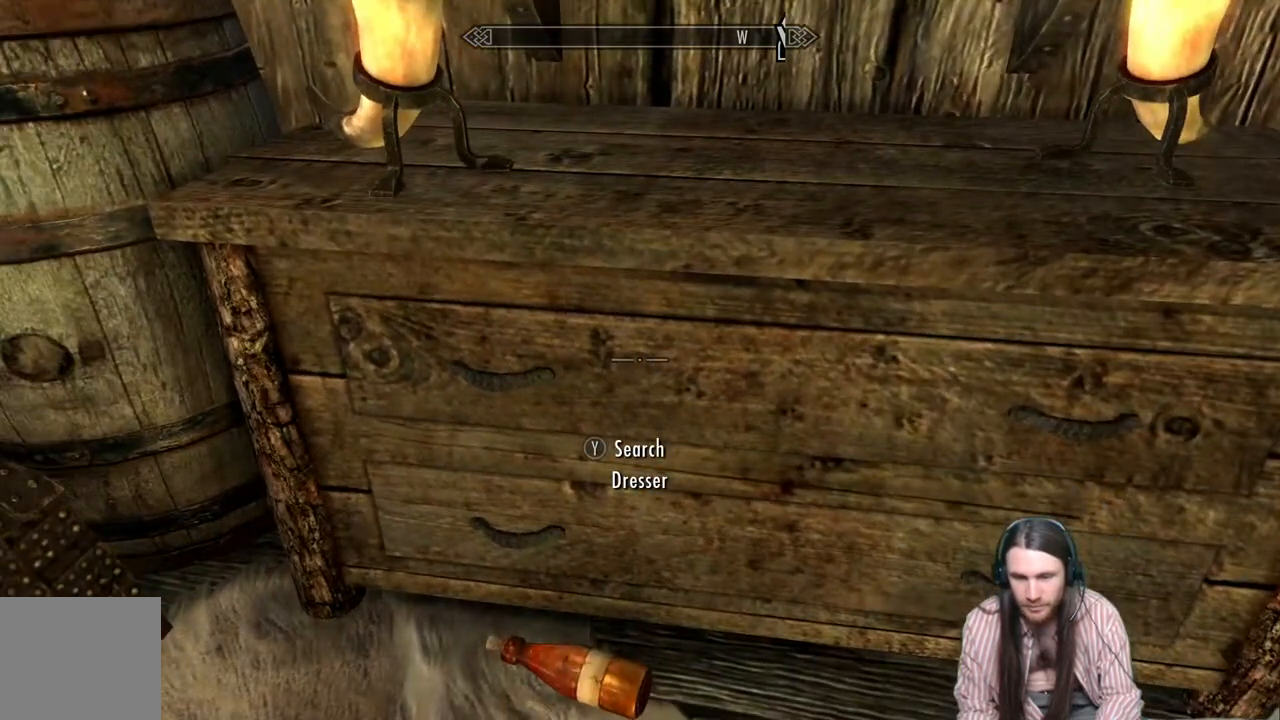
{"buttons": [], "left_stick": "center", "right_stick": "center", "events": [[50, "Y", "up"]]}
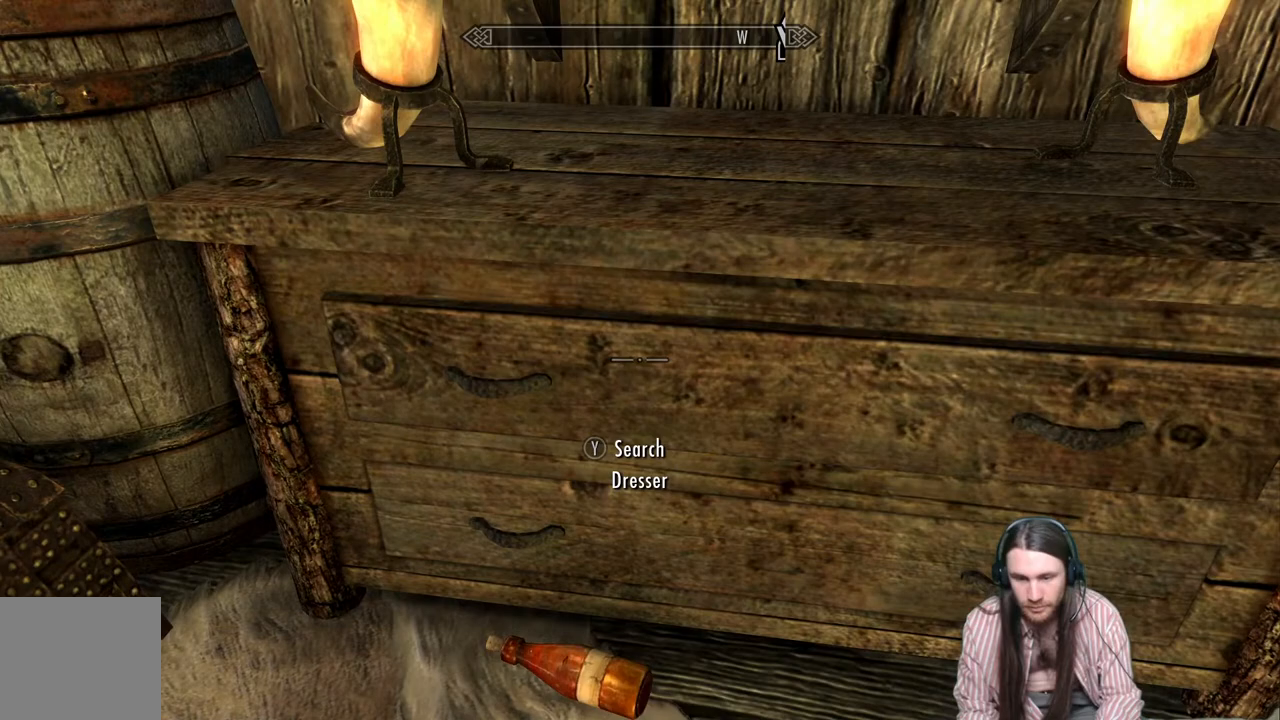
{"buttons": [], "left_stick": "center", "right_stick": "center", "events": []}
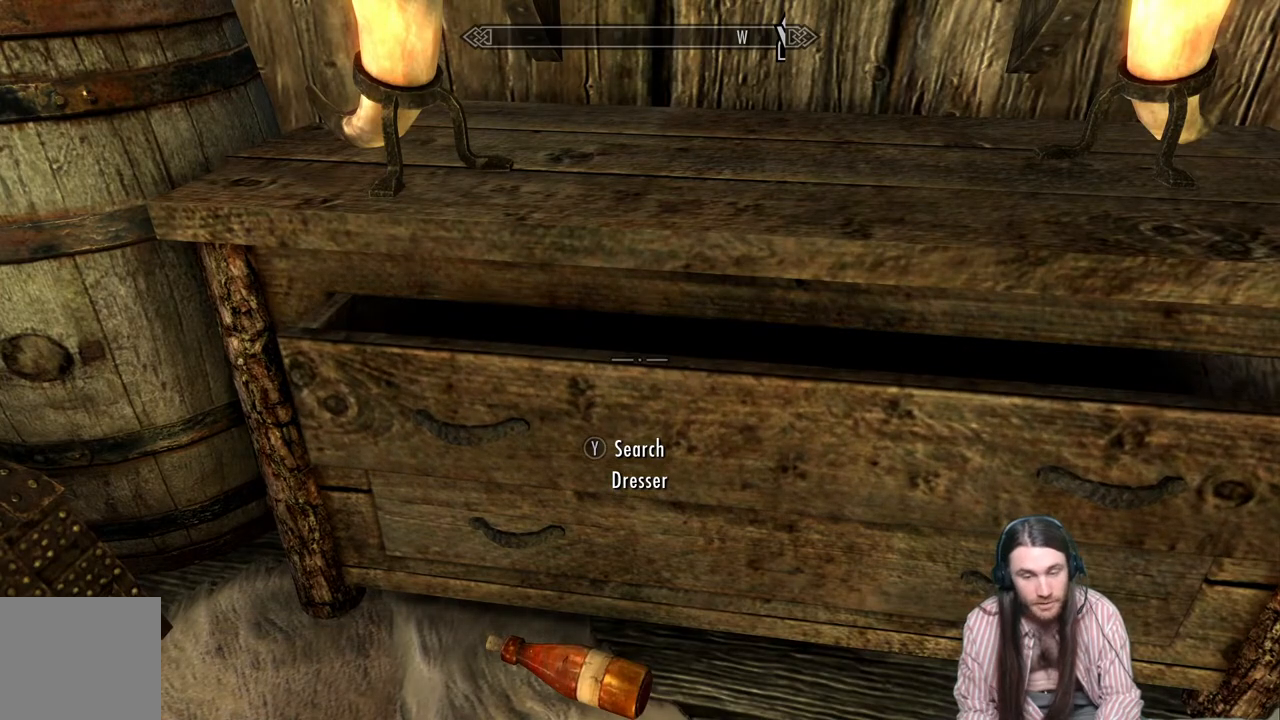
{"buttons": [], "left_stick": "center", "right_stick": "center", "events": []}
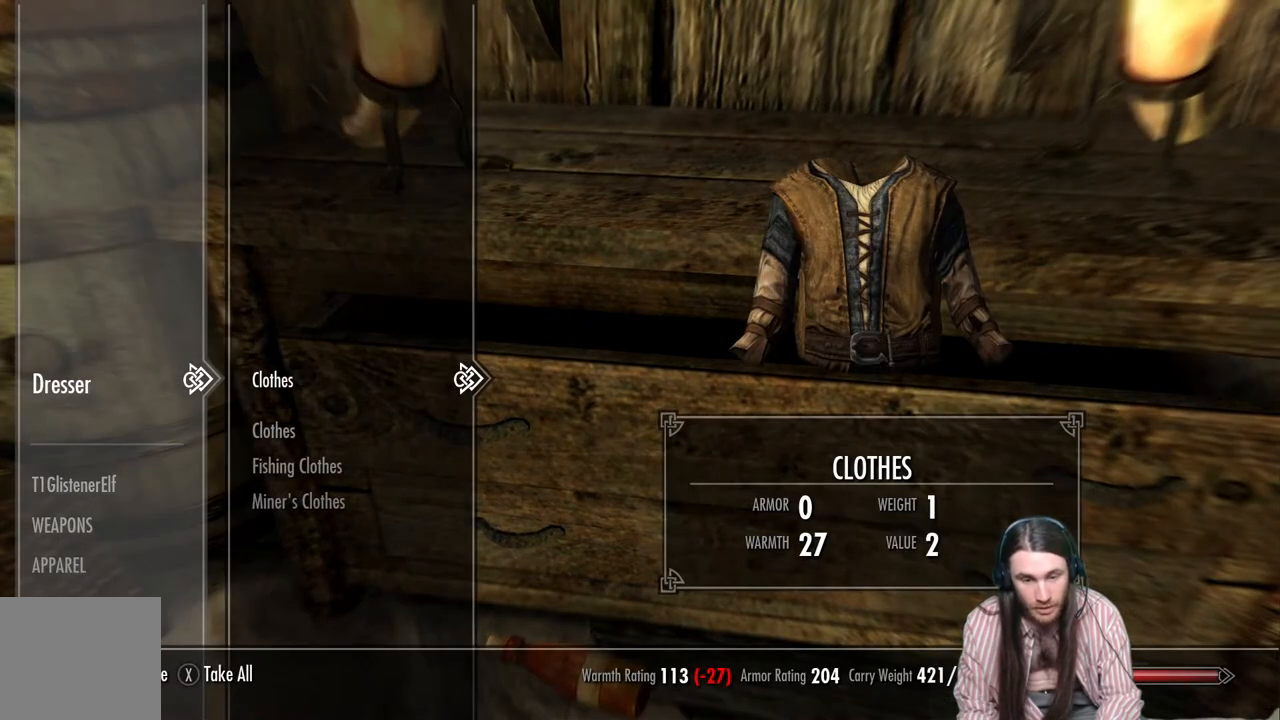
{"buttons": [], "left_stick": "center", "right_stick": "center", "events": []}
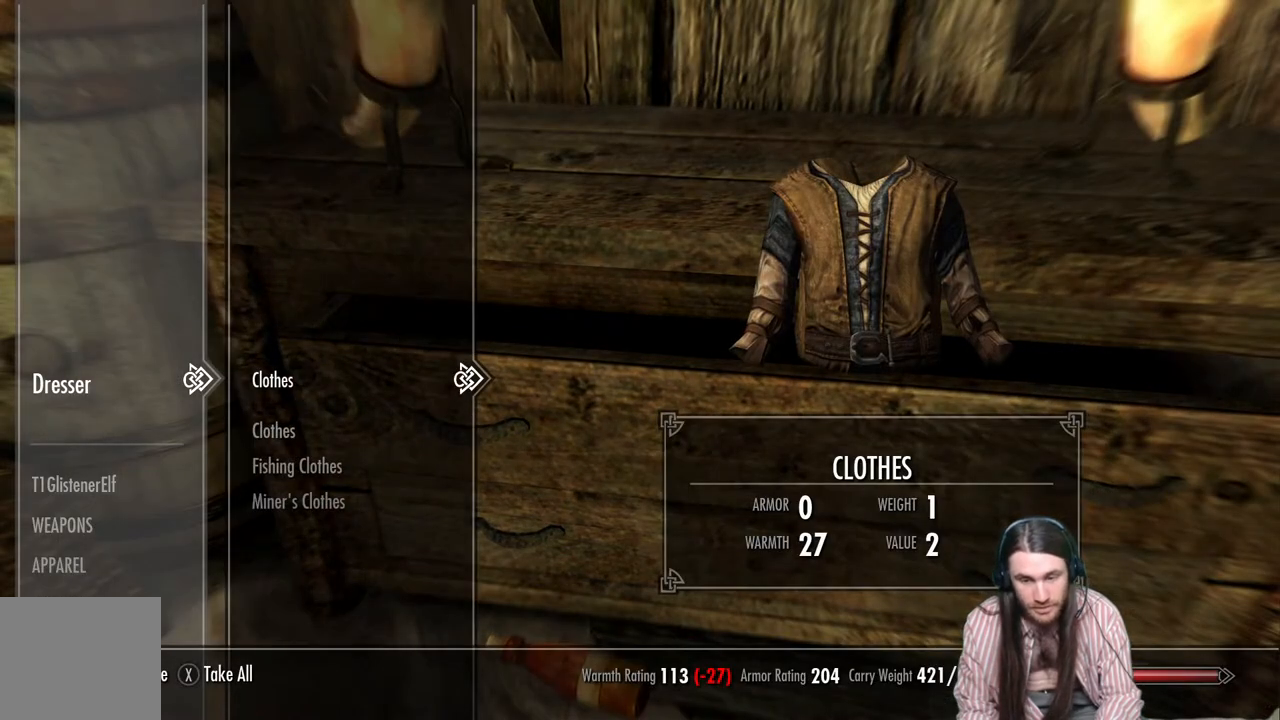
{"buttons": [], "left_stick": "center", "right_stick": "center", "events": []}
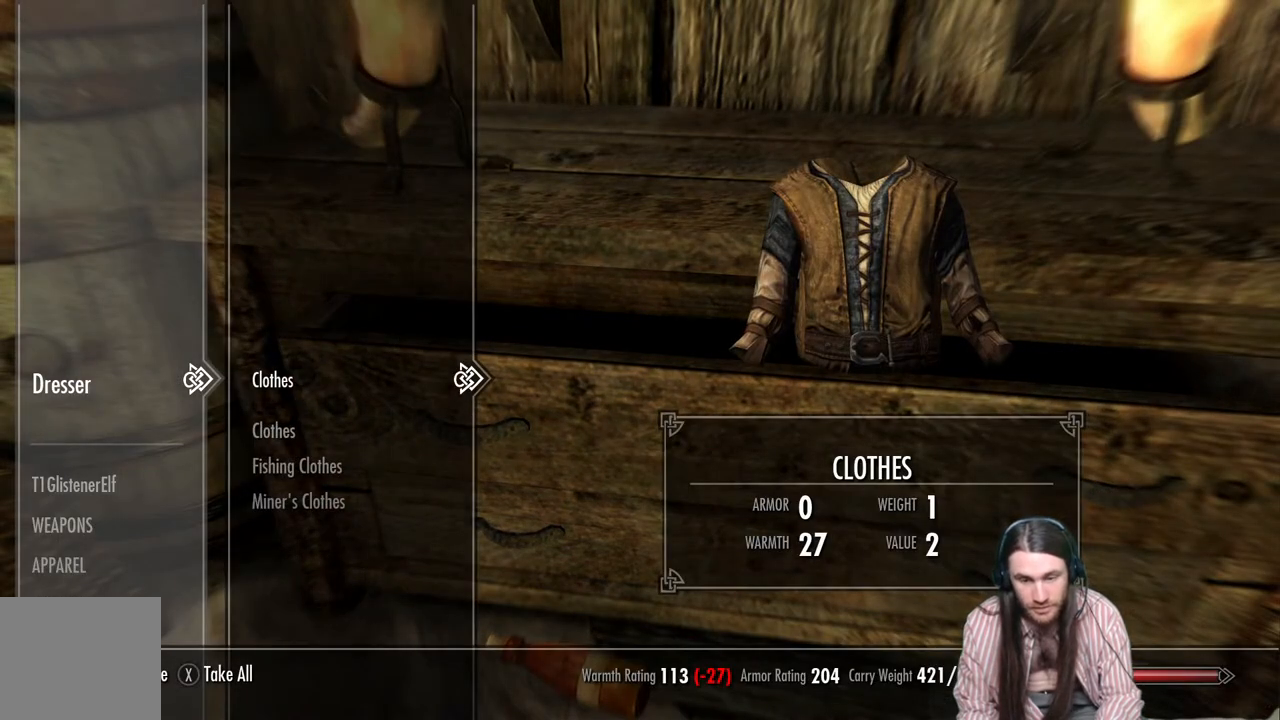
{"buttons": [], "left_stick": "center", "right_stick": "center", "events": []}
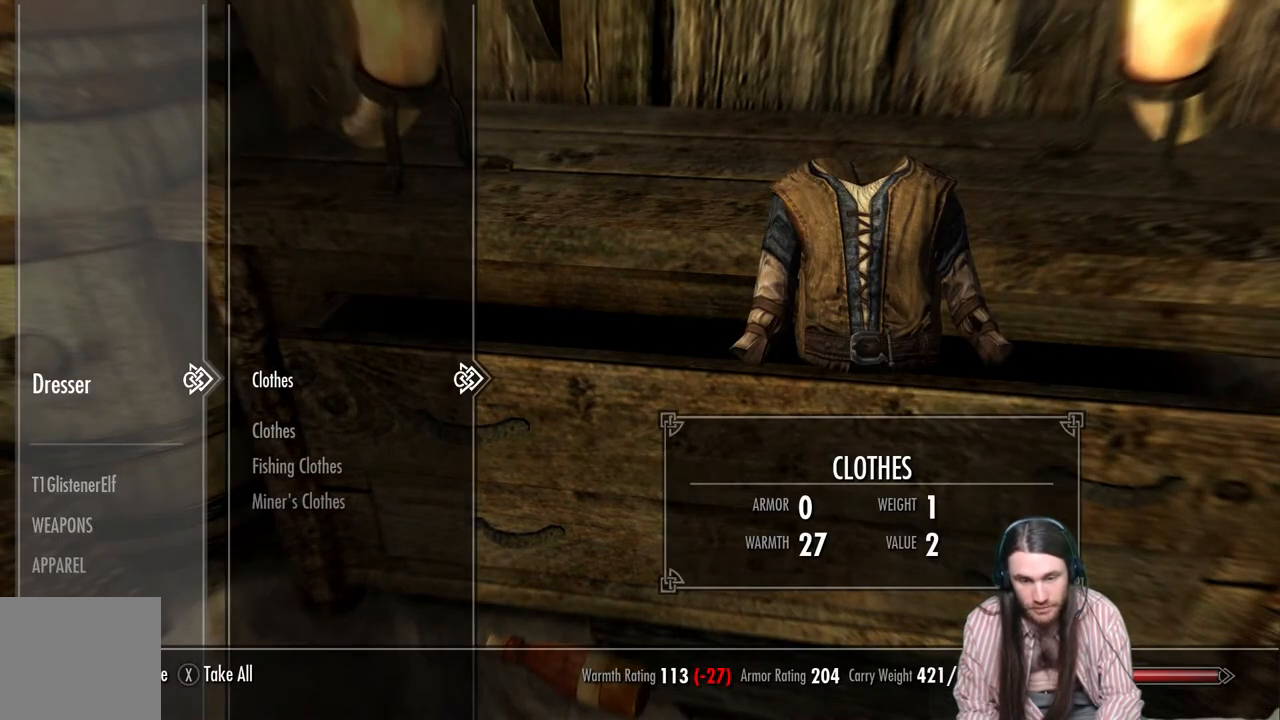
{"buttons": [], "left_stick": "center", "right_stick": "center", "events": []}
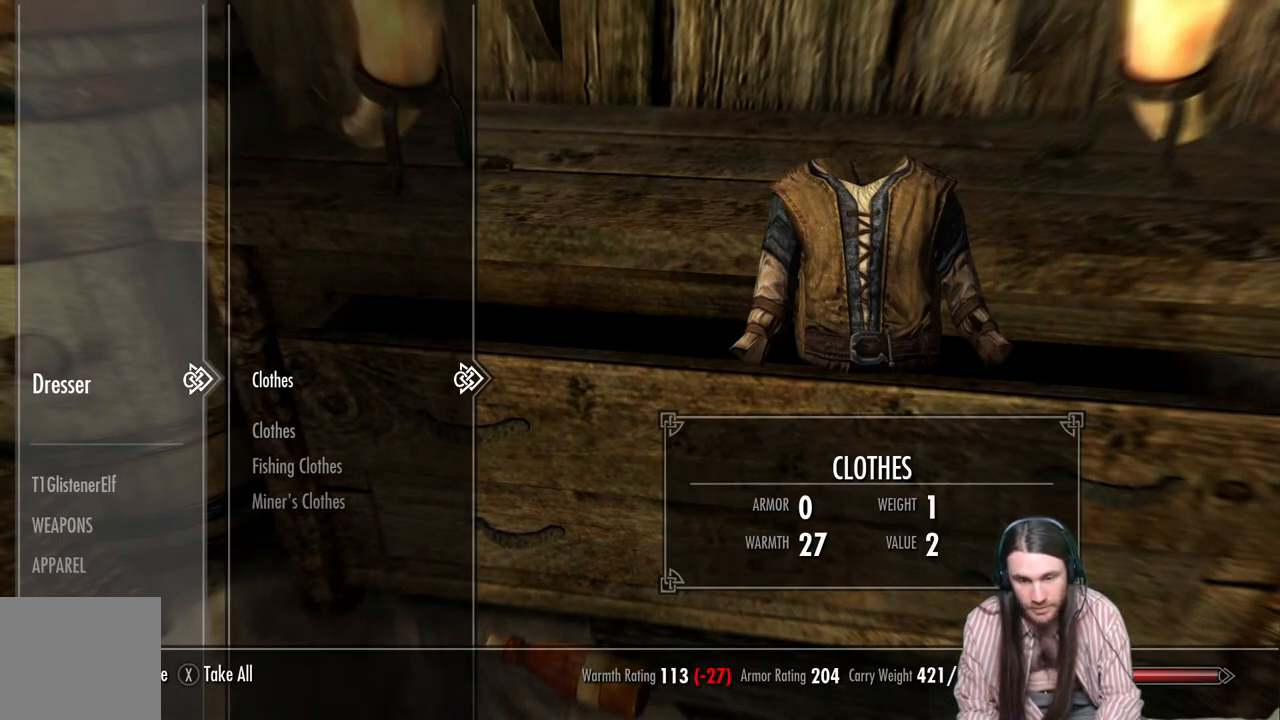
{"buttons": [], "left_stick": "center", "right_stick": "center", "events": []}
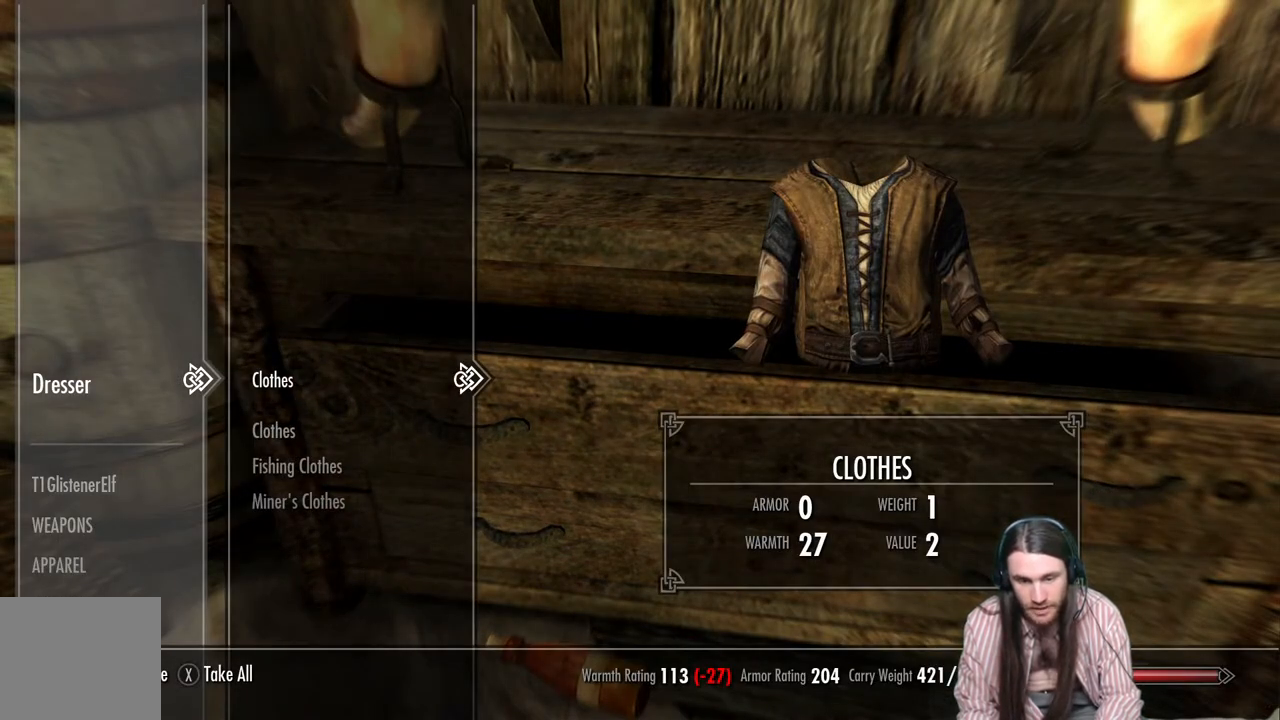
{"buttons": [], "left_stick": "center", "right_stick": "center", "events": []}
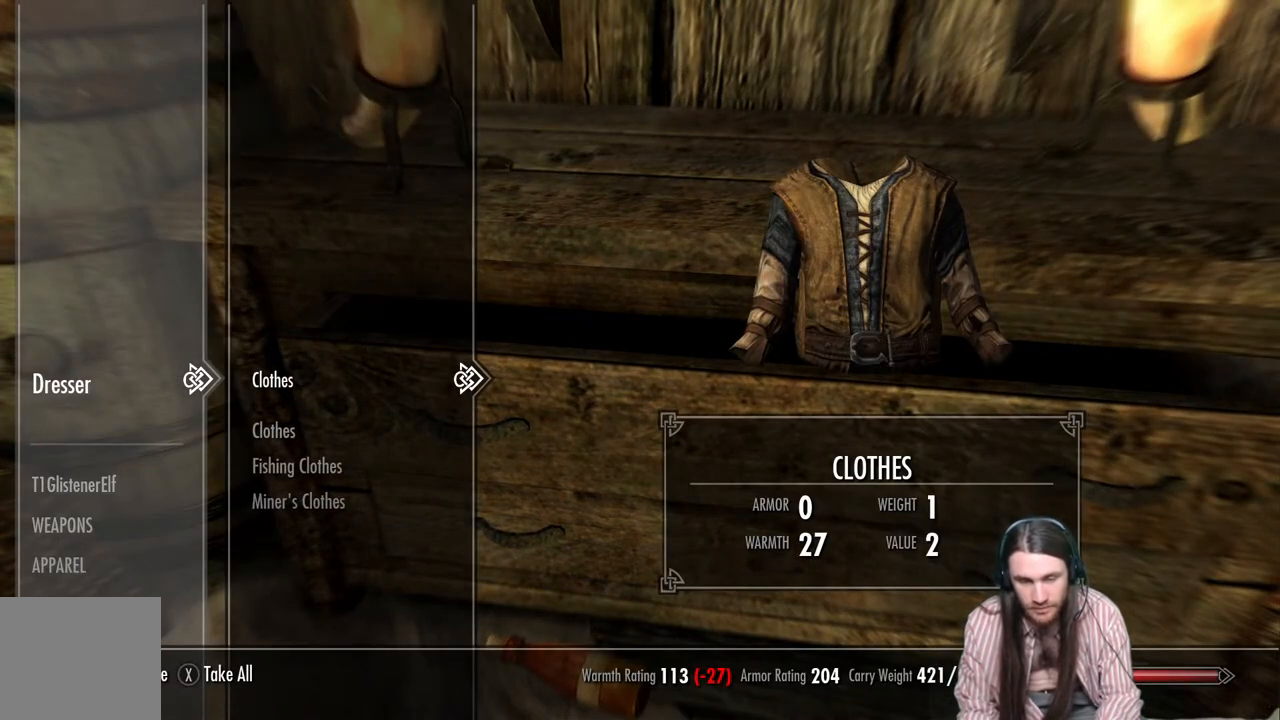
{"buttons": [], "left_stick": "center", "right_stick": "center", "events": []}
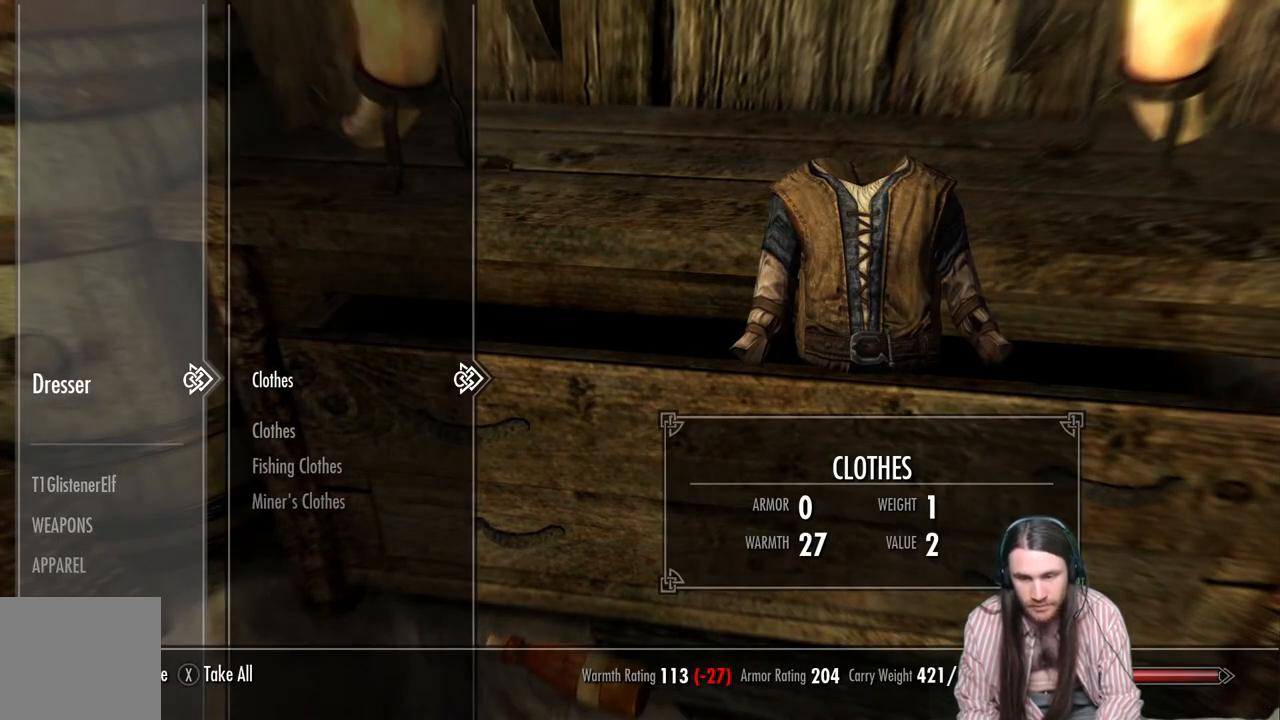
{"buttons": [], "left_stick": "center", "right_stick": "center", "events": [[317, "X", "down"], [433, "X", "up"]]}
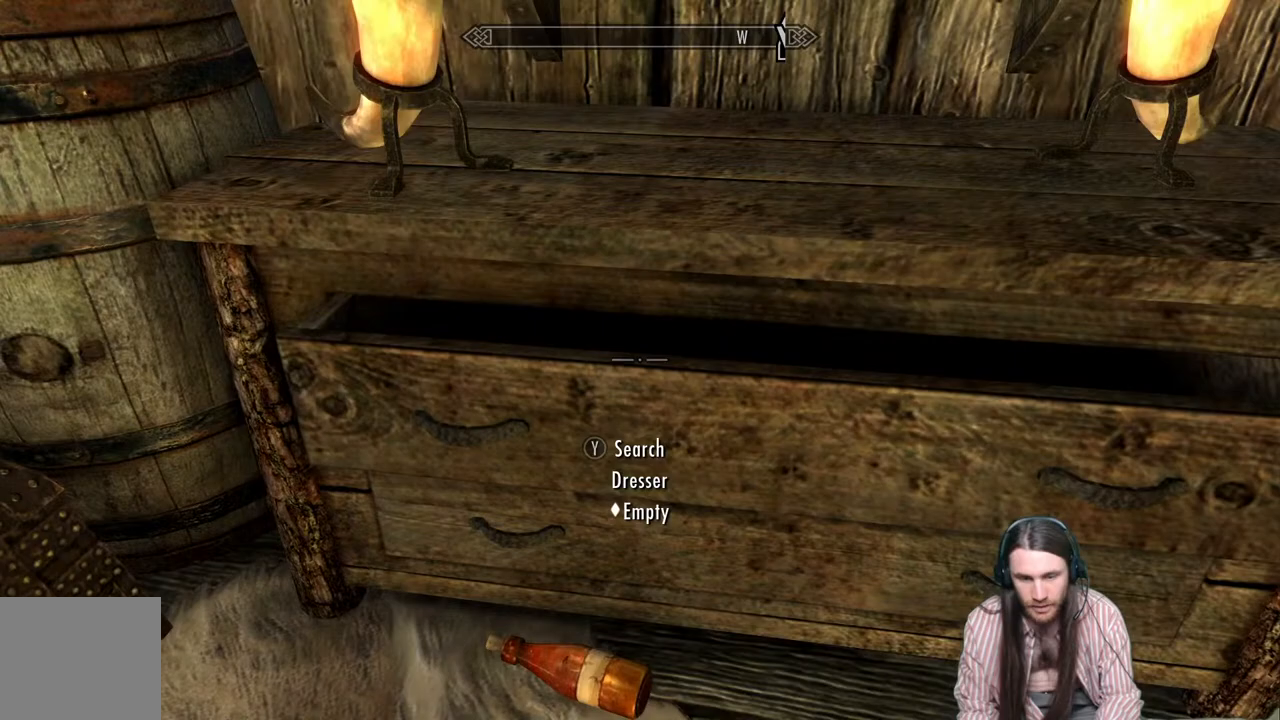
{"buttons": [], "left_stick": "center", "right_stick": "left", "events": [[100, "right_stick", "left"]]}
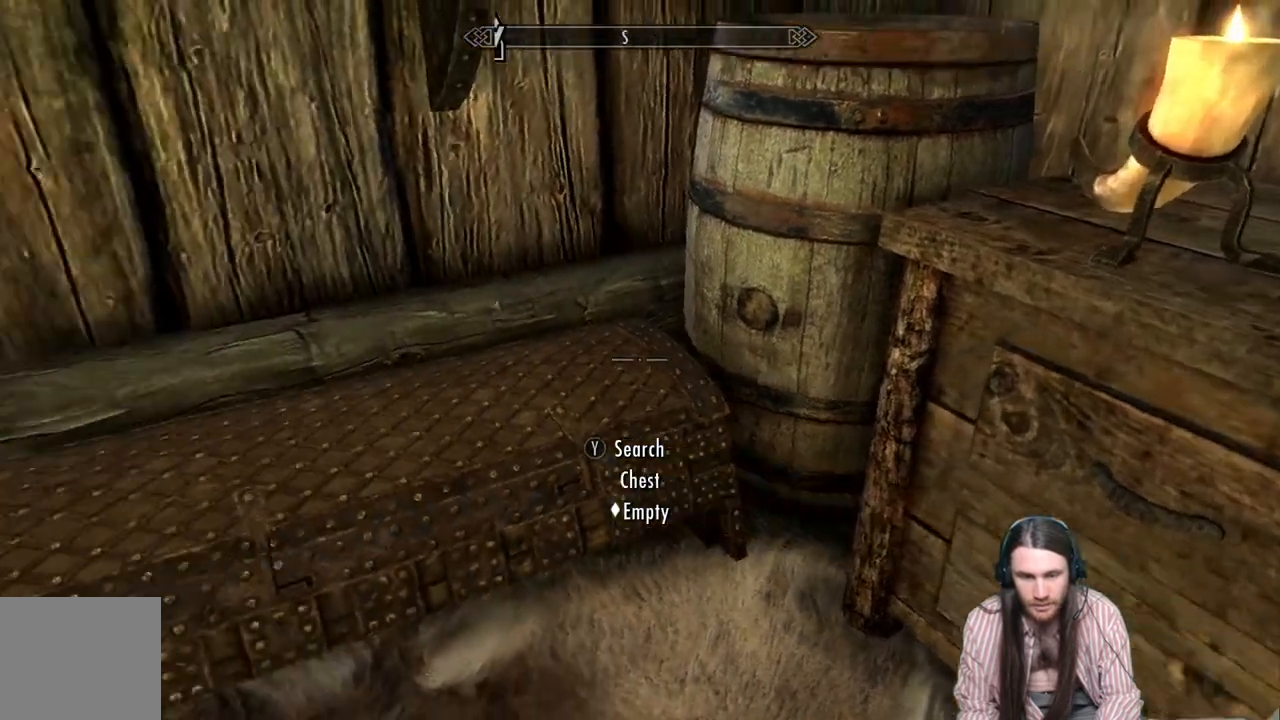
{"buttons": [], "left_stick": "center", "right_stick": "left", "events": []}
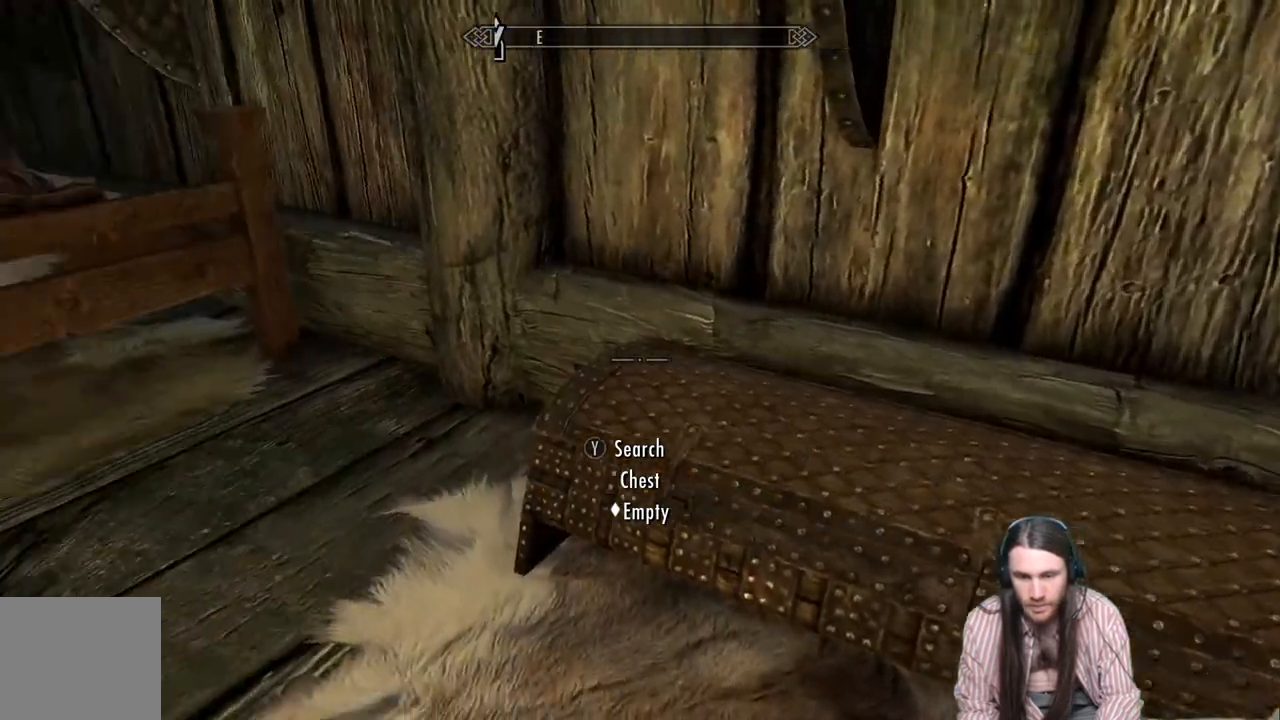
{"buttons": [], "left_stick": "center", "right_stick": "right", "events": [[117, "right_stick", "right"]]}
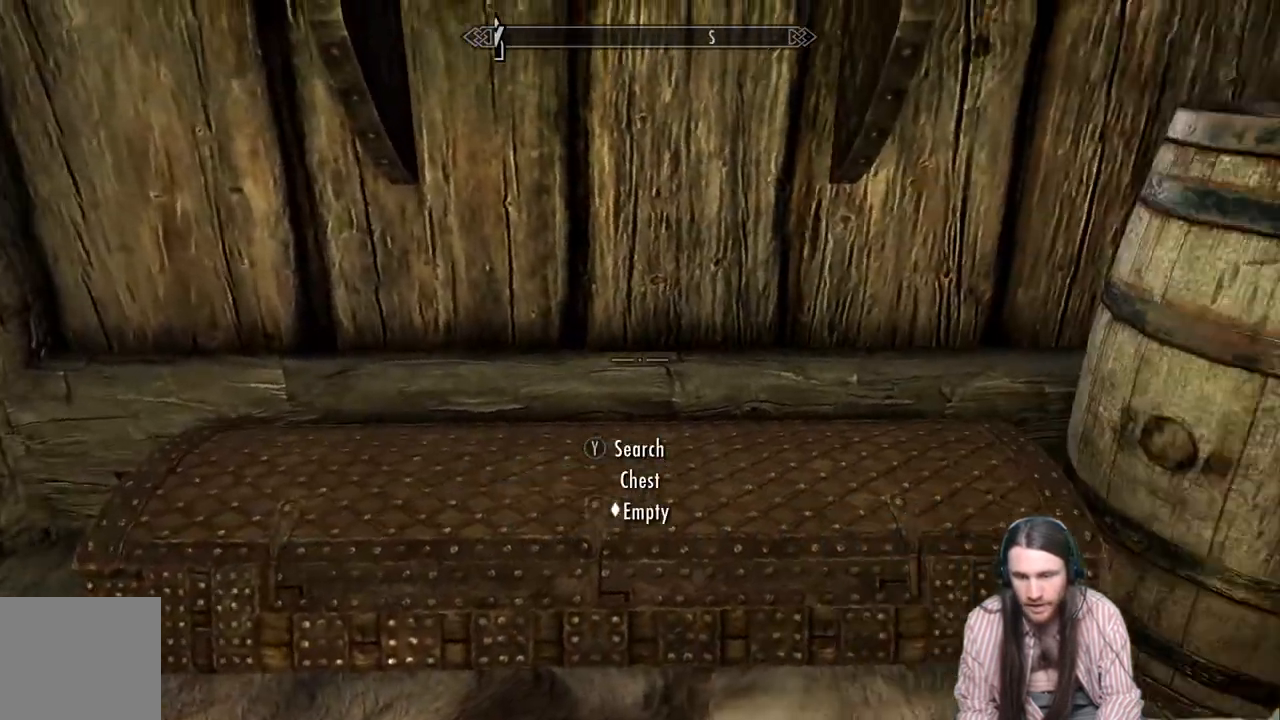
{"buttons": [], "left_stick": "center", "right_stick": "center", "events": [[233, "right_stick", "center"]]}
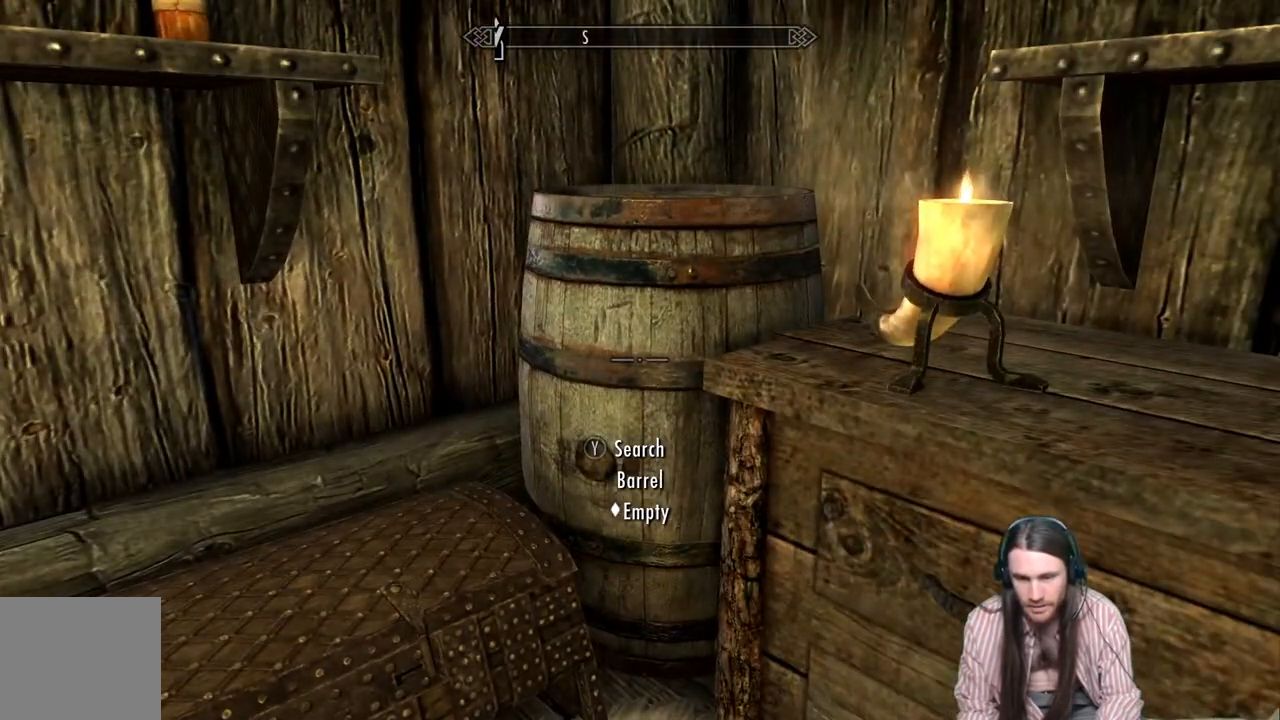
{"buttons": [], "left_stick": "center", "right_stick": "center", "events": [[117, "Y", "down"], [250, "Y", "up"]]}
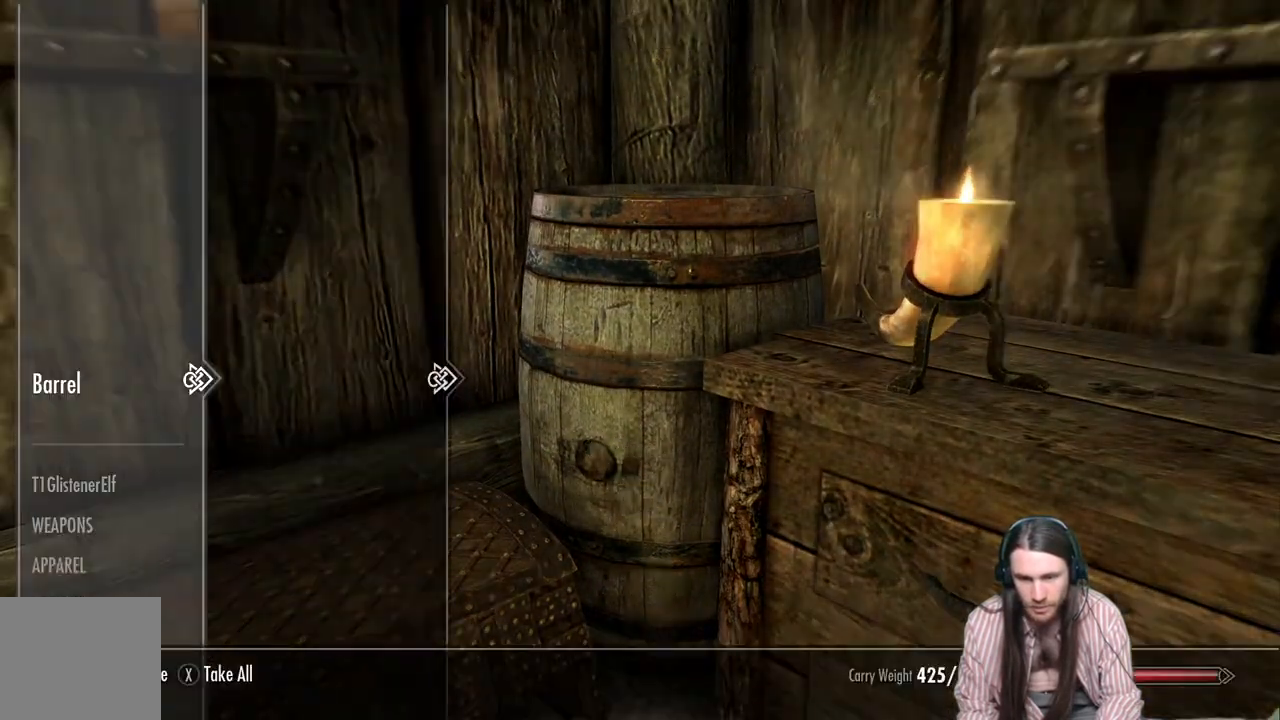
{"buttons": [], "left_stick": "center", "right_stick": "center", "events": [[283, "B", "down"], [400, "B", "up"]]}
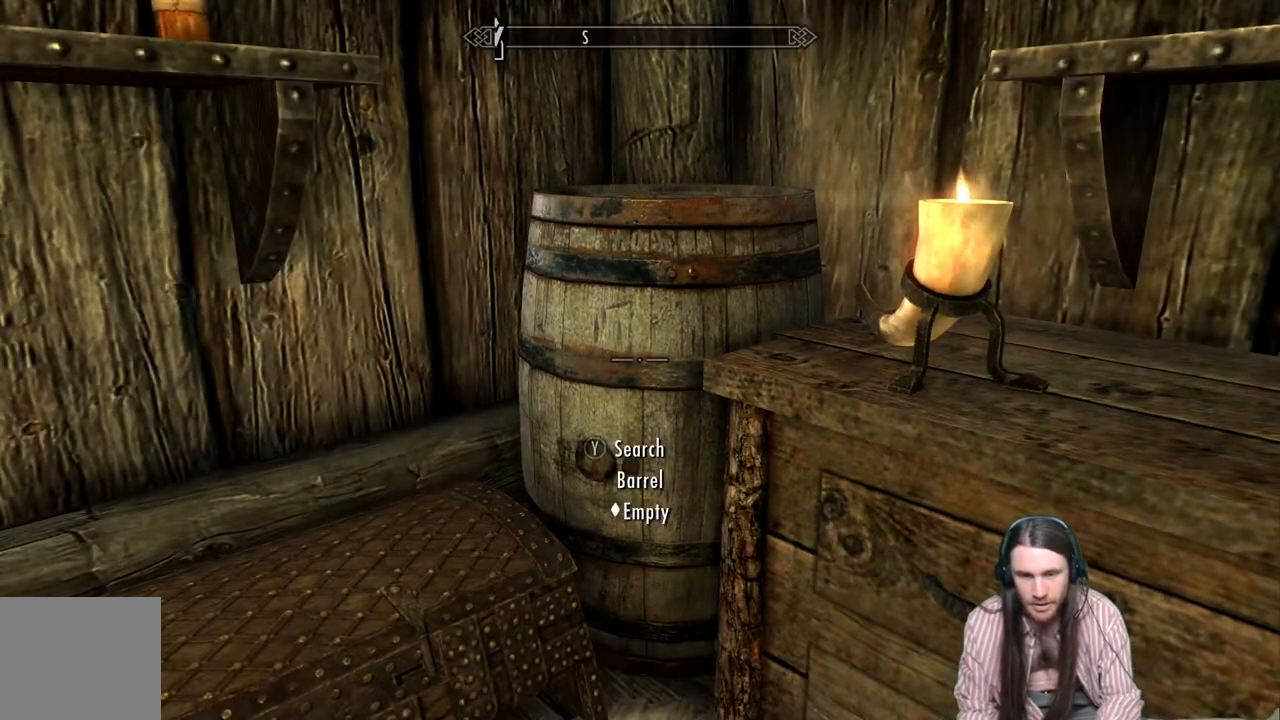
{"buttons": [], "left_stick": "center", "right_stick": "up-left", "events": [[67, "right_stick", "left"], [117, "right_stick", "up-left"]]}
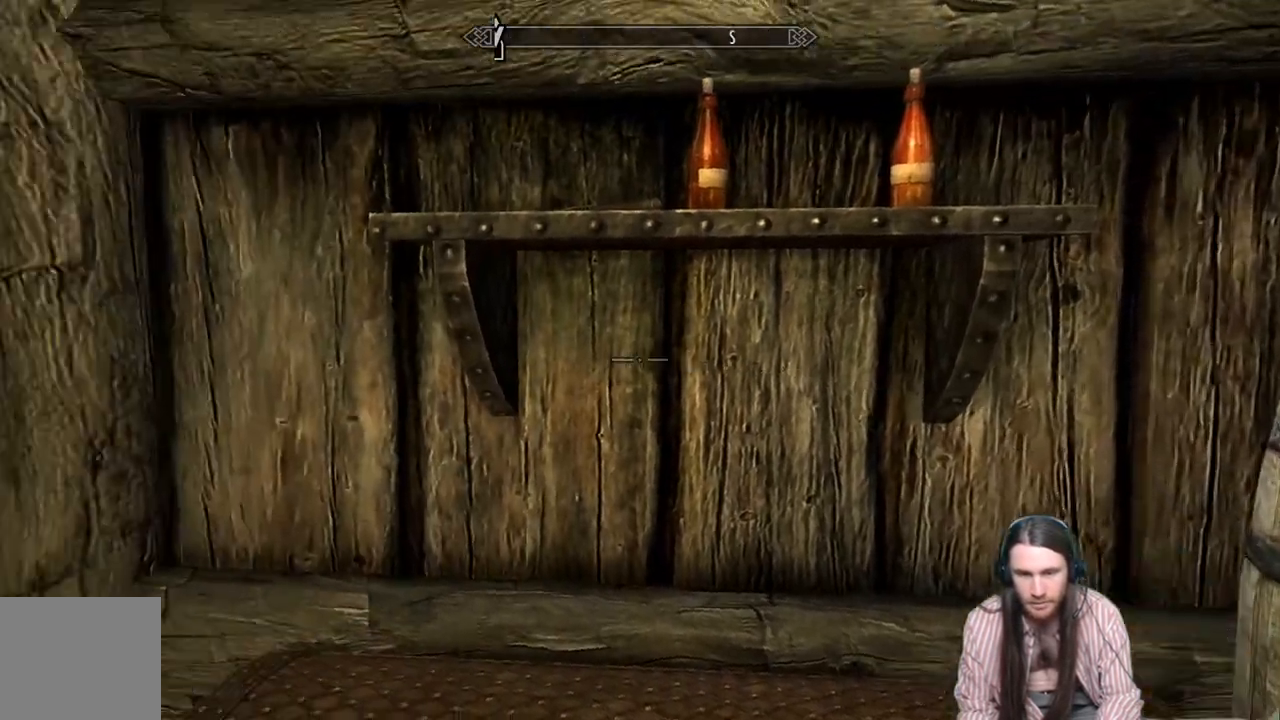
{"buttons": [], "left_stick": "right", "right_stick": "left", "events": [[33, "right_stick", "left"], [250, "right_stick", "down-left"], [317, "left_stick", "right"], [433, "right_stick", "left"]]}
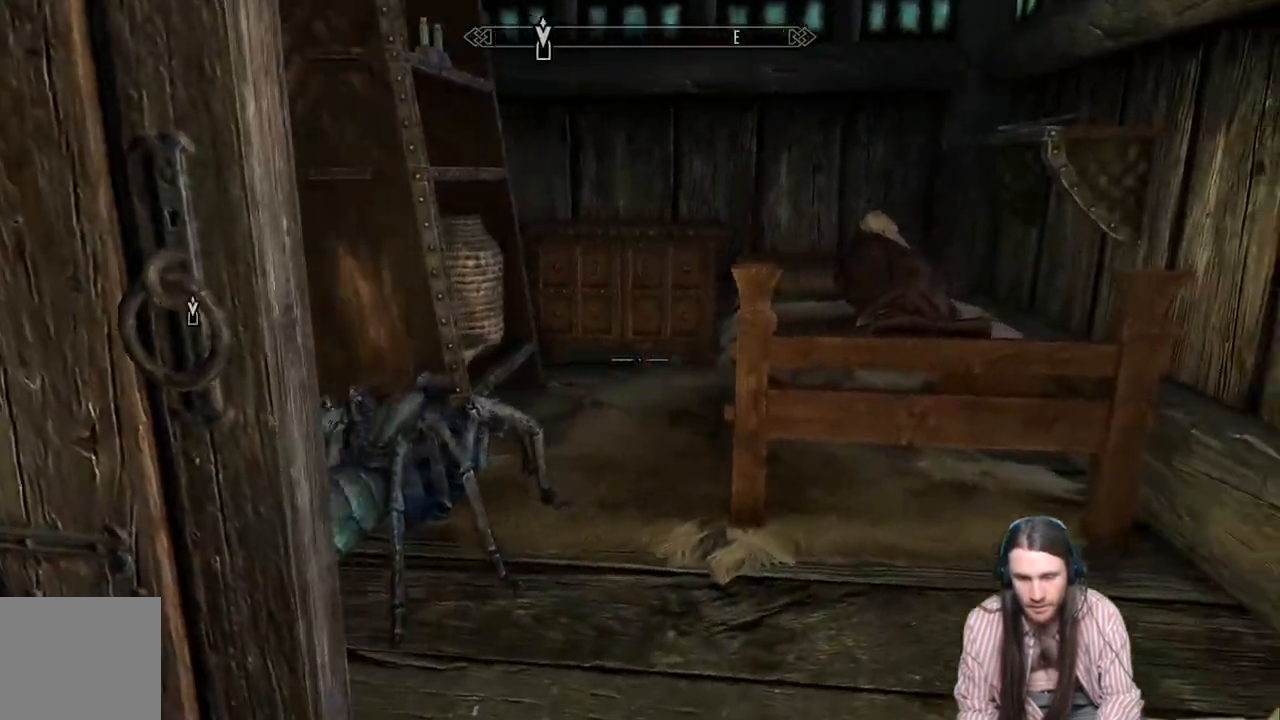
{"buttons": [], "left_stick": "down", "right_stick": "up-right", "events": [[117, "right_stick", "center"], [133, "left_stick", "center"], [167, "right_stick", "up-right"], [300, "left_stick", "down"]]}
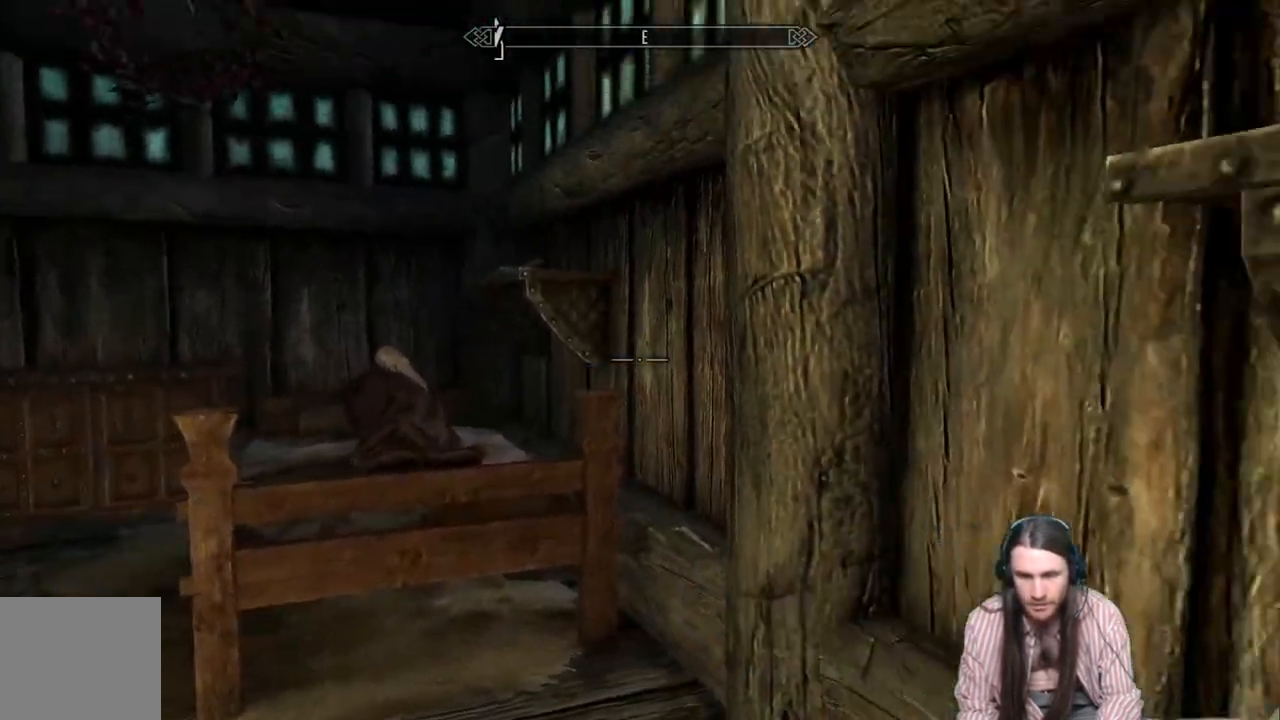
{"buttons": [], "left_stick": "center", "right_stick": "center", "events": [[267, "left_stick", "center"], [367, "right_stick", "center"]]}